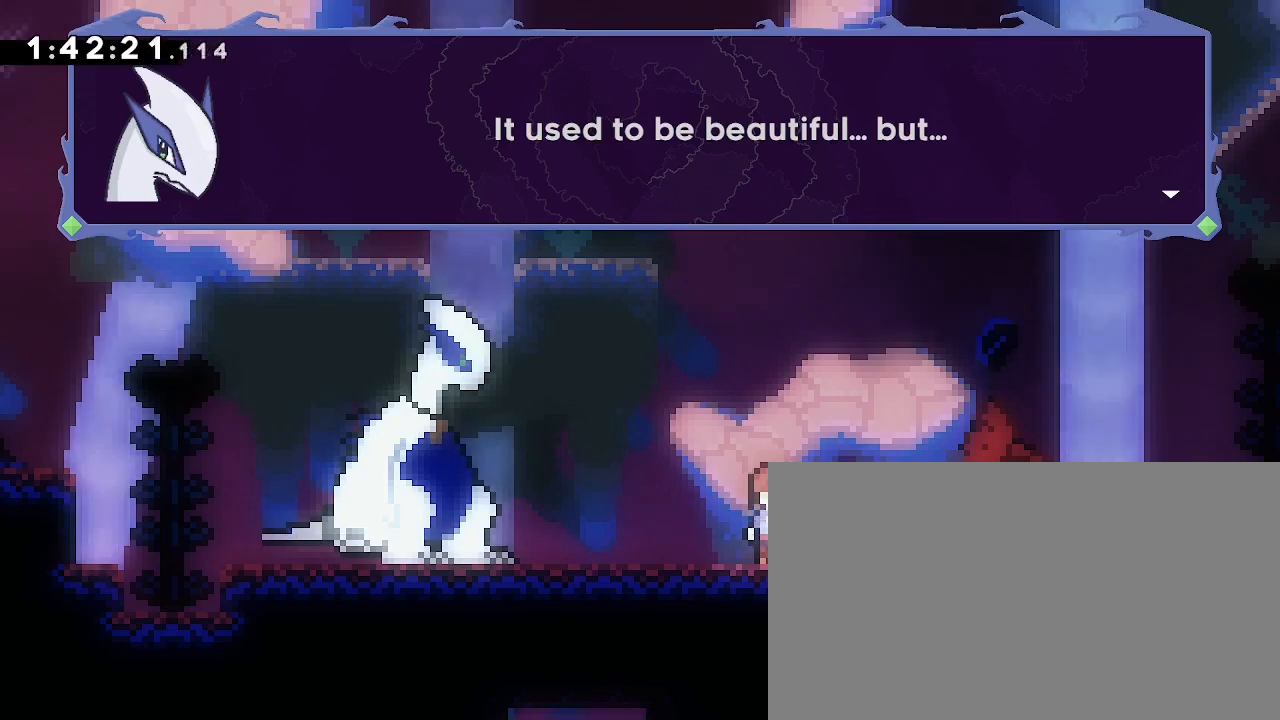
Gameplay with a controller (Xbox layout); each line is a JSON object with the inputs held at the frame after it. "events" lists button and stick changes between this image and that frame as [ms after this image, input, new state], when the widget could be followed in between. Not read: DPAD_LEFT L1 L2 R1 R2 SELECT START X Y.
{"buttons": ["A"], "left_stick": "center", "right_stick": "center", "events": [[433, "A", "down"]]}
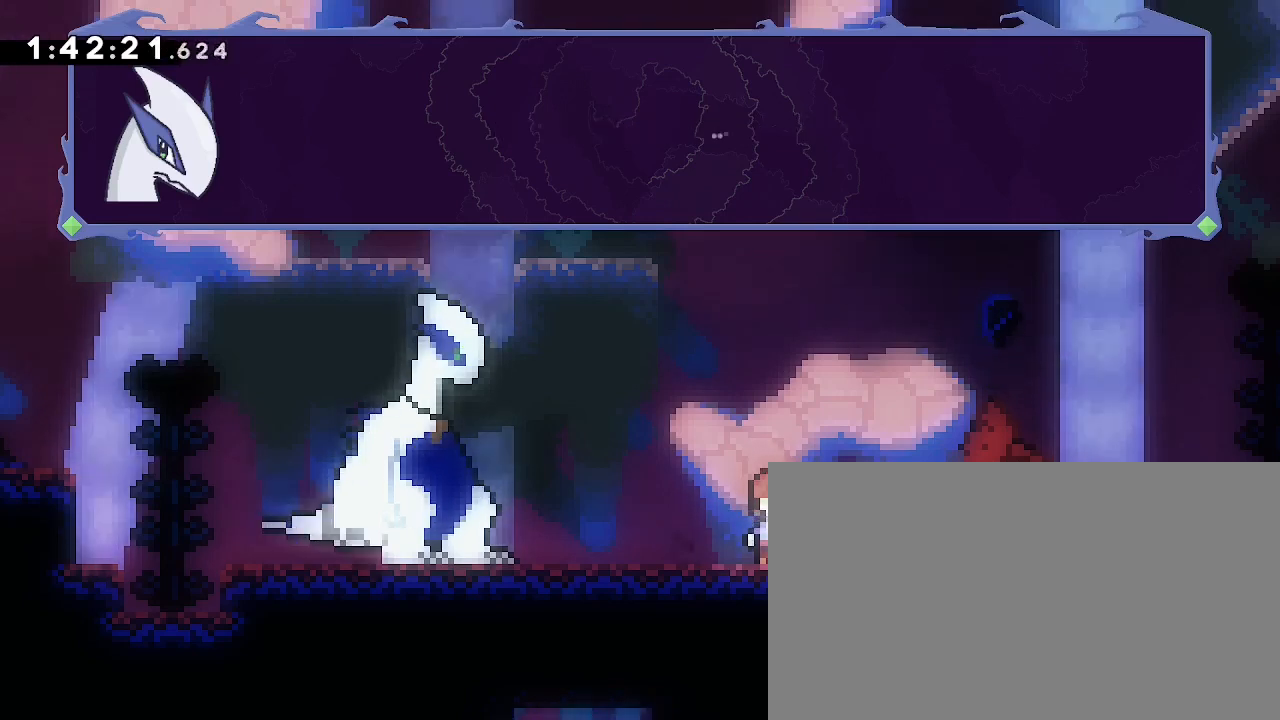
{"buttons": [], "left_stick": "center", "right_stick": "center", "events": [[33, "A", "up"], [267, "A", "down"], [367, "A", "up"]]}
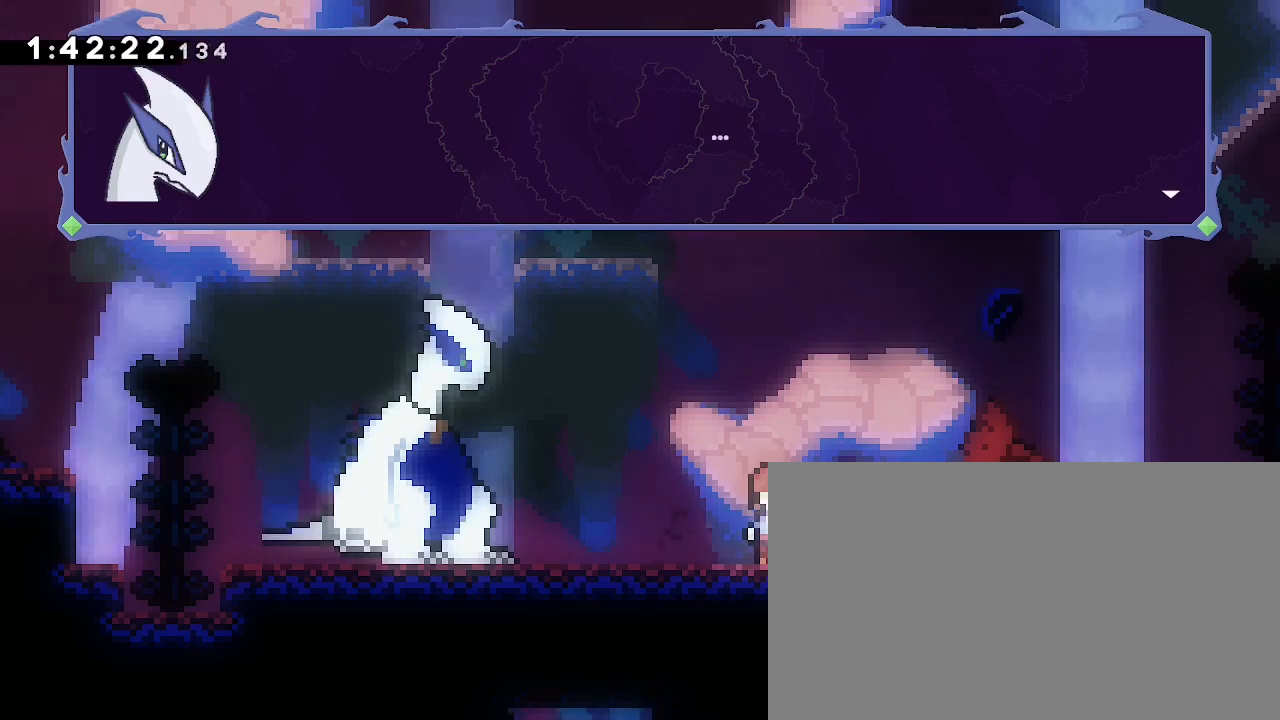
{"buttons": ["A"], "left_stick": "center", "right_stick": "center", "events": [[100, "A", "down"], [233, "A", "up"], [400, "A", "down"]]}
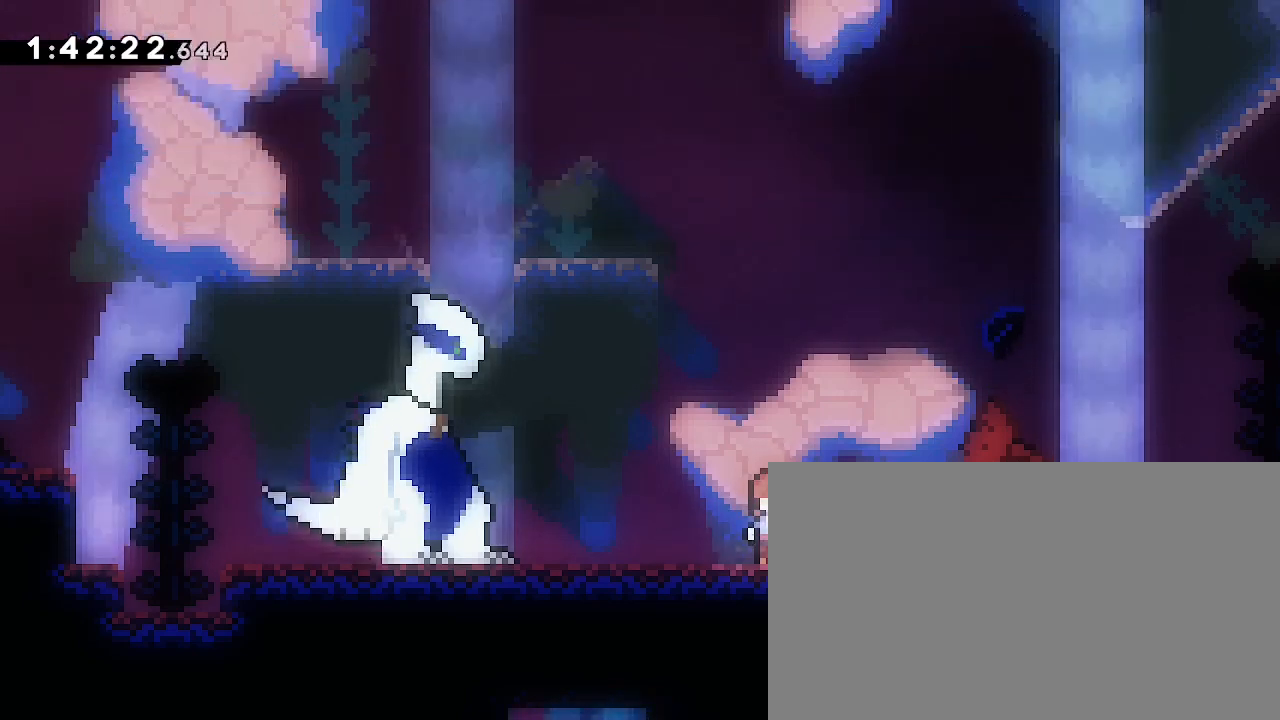
{"buttons": [], "left_stick": "center", "right_stick": "center", "events": [[33, "A", "up"]]}
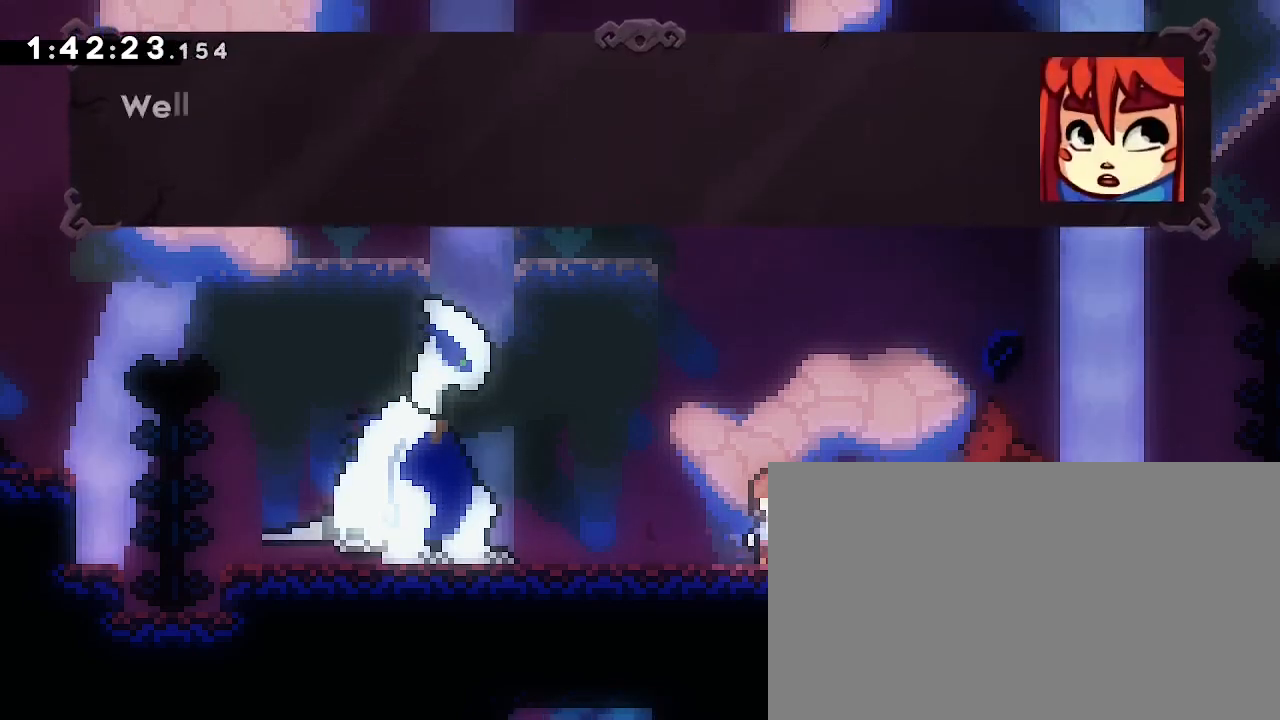
{"buttons": [], "left_stick": "center", "right_stick": "center", "events": [[133, "A", "down"], [300, "A", "up"]]}